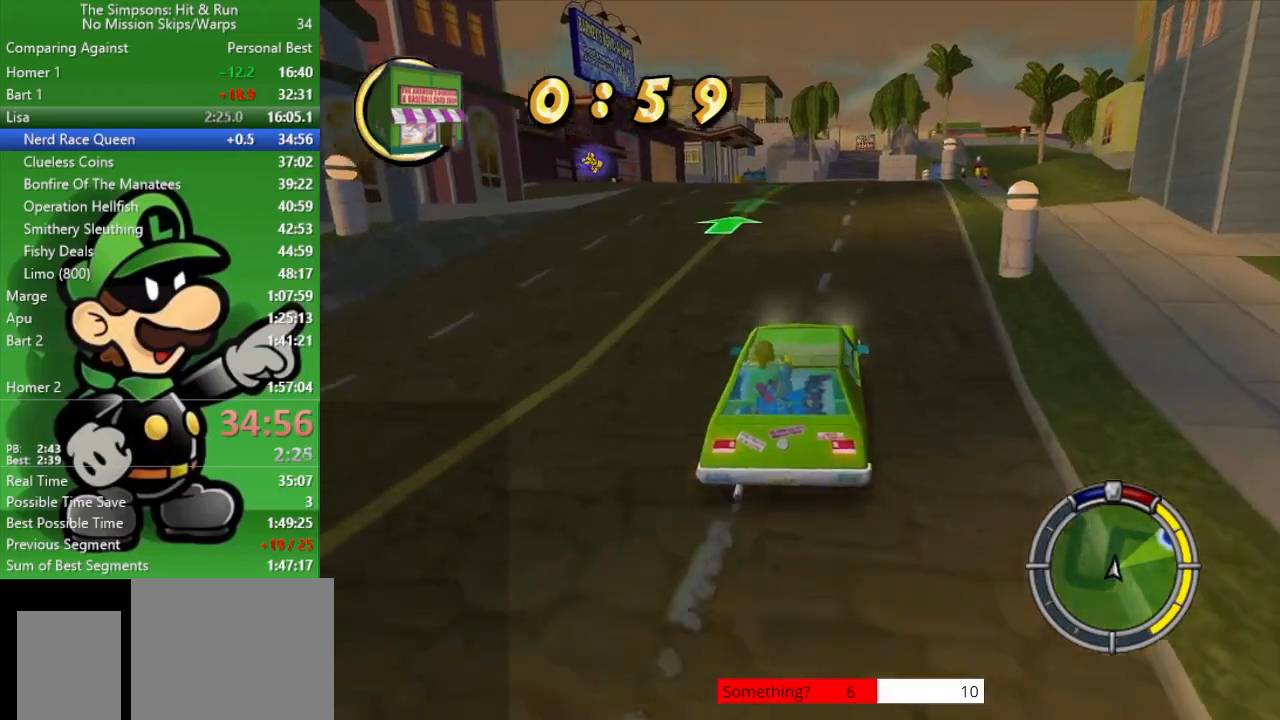
Gameplay with a controller (PlayStation layout); each line is a JSON object with the inputs held at the frame after it. "events" lists button and stick changes between this image and that frame as [ms after this image, input, new state], when the widget could be followed in between.
{"buttons": ["CIRCLE", "R1"], "left_stick": "center", "right_stick": "center", "events": [[283, "R1", "down"], [383, "R1", "up"], [500, "R1", "down"]]}
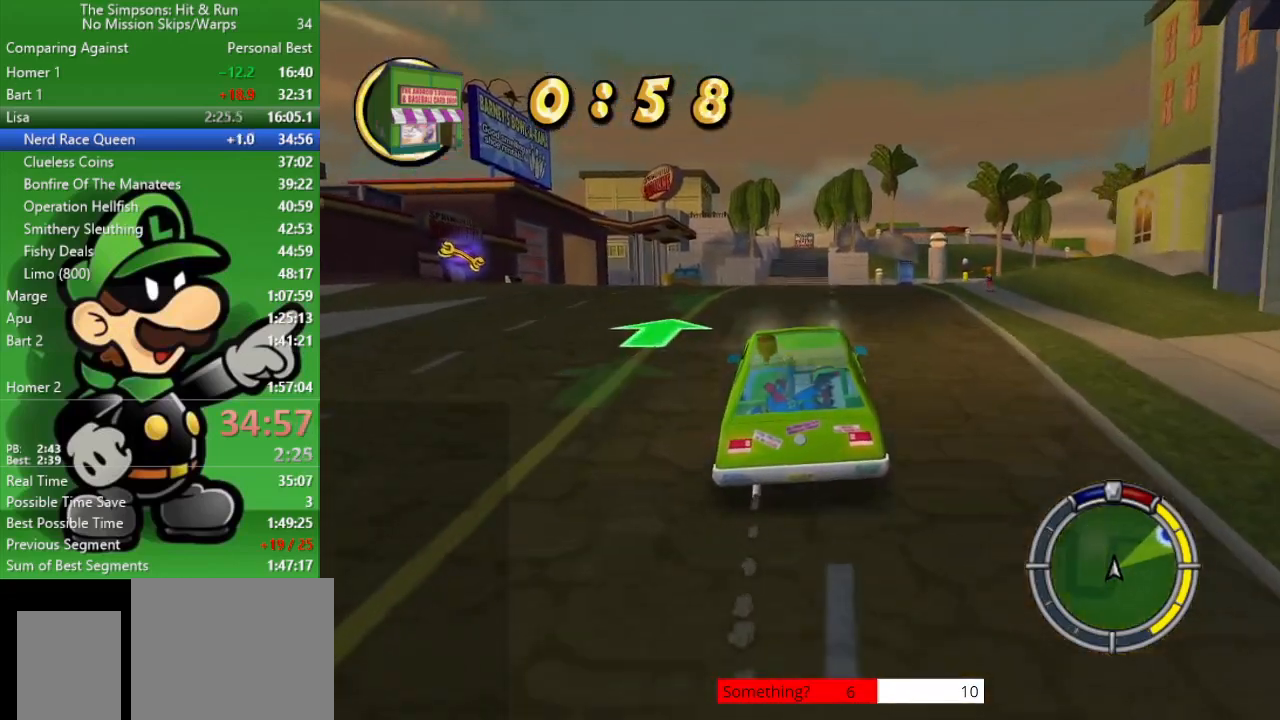
{"buttons": ["CIRCLE", "R1"], "left_stick": "right", "right_stick": "center", "events": [[150, "left_stick", "up-left"], [217, "R1", "up"], [283, "left_stick", "center"], [417, "R1", "down"], [500, "left_stick", "right"]]}
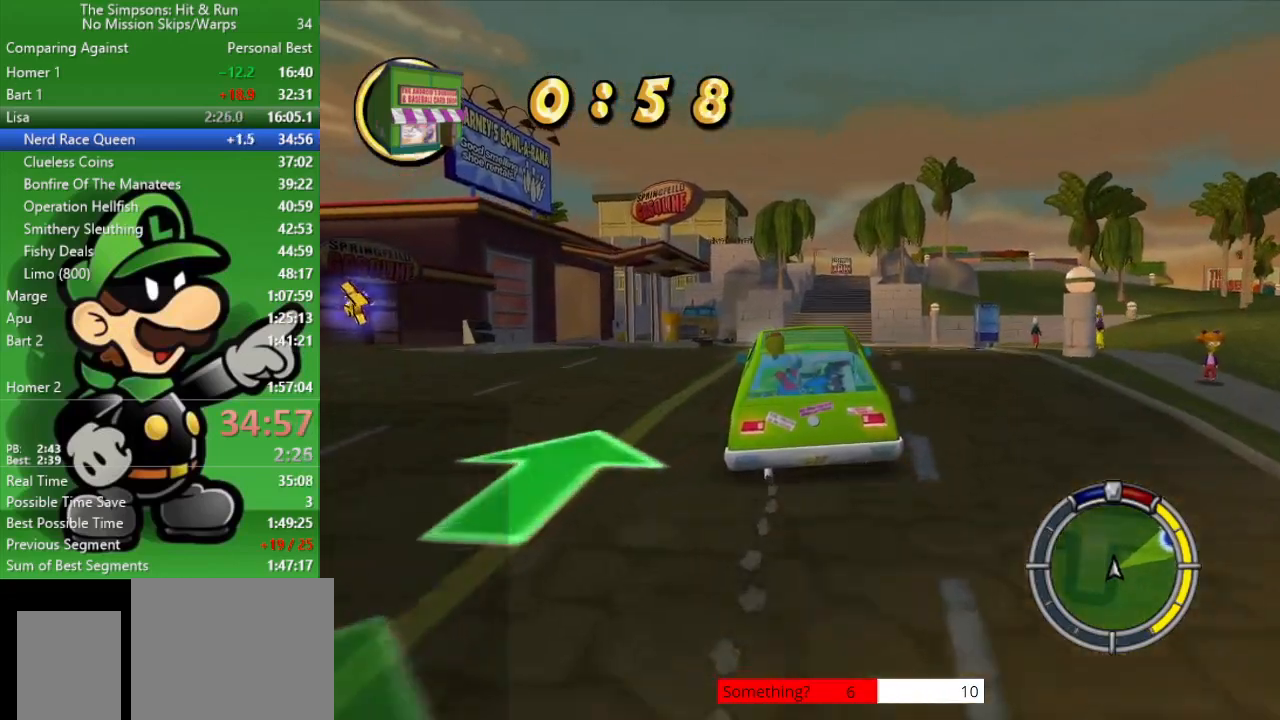
{"buttons": ["CIRCLE"], "left_stick": "center", "right_stick": "center", "events": [[33, "R1", "up"], [133, "R1", "down"], [200, "left_stick", "center"], [333, "R1", "up"]]}
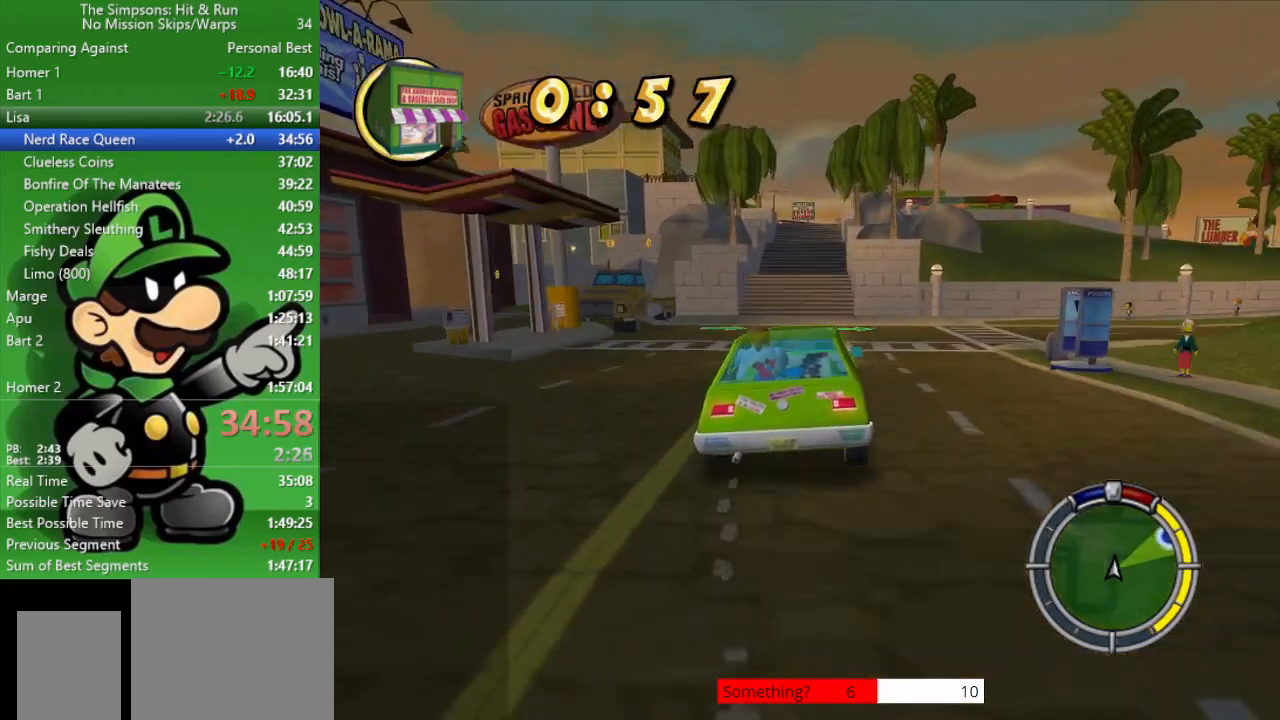
{"buttons": ["CIRCLE"], "left_stick": "center", "right_stick": "center", "events": [[67, "left_stick", "left"], [200, "left_stick", "center"], [350, "left_stick", "down-right"], [450, "left_stick", "center"]]}
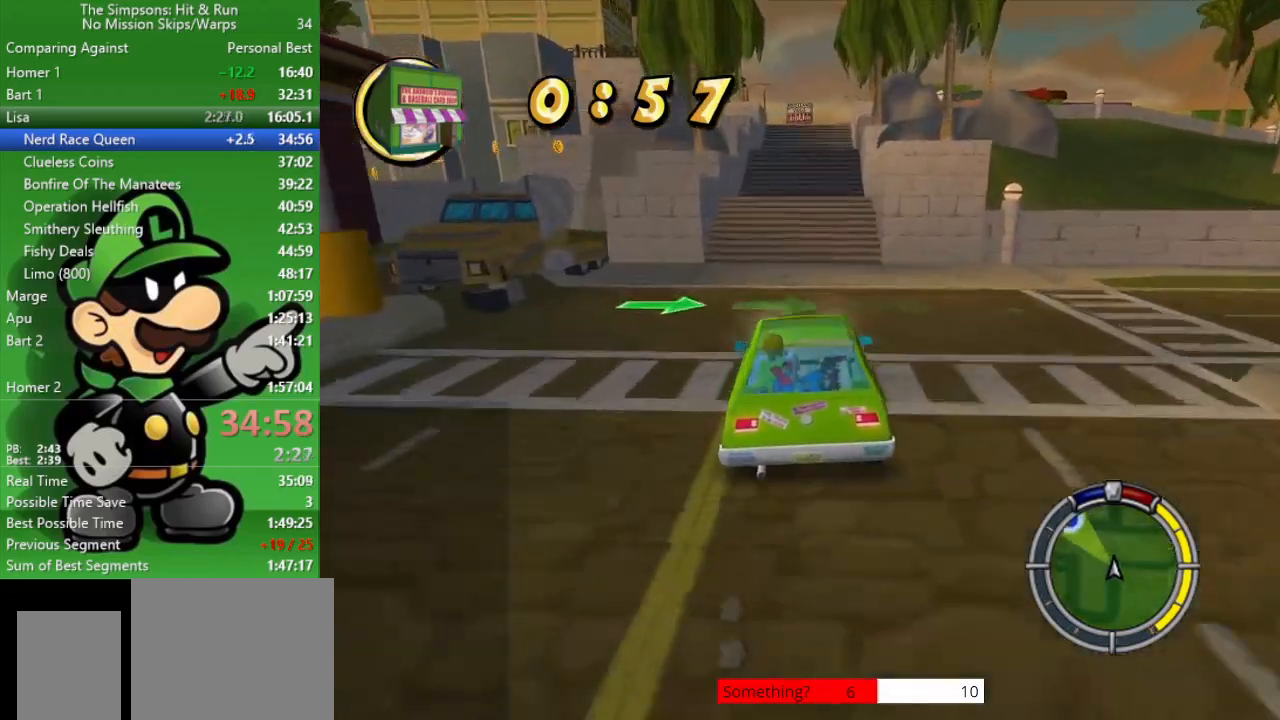
{"buttons": ["CIRCLE"], "left_stick": "center", "right_stick": "center", "events": [[250, "left_stick", "right"], [367, "left_stick", "center"]]}
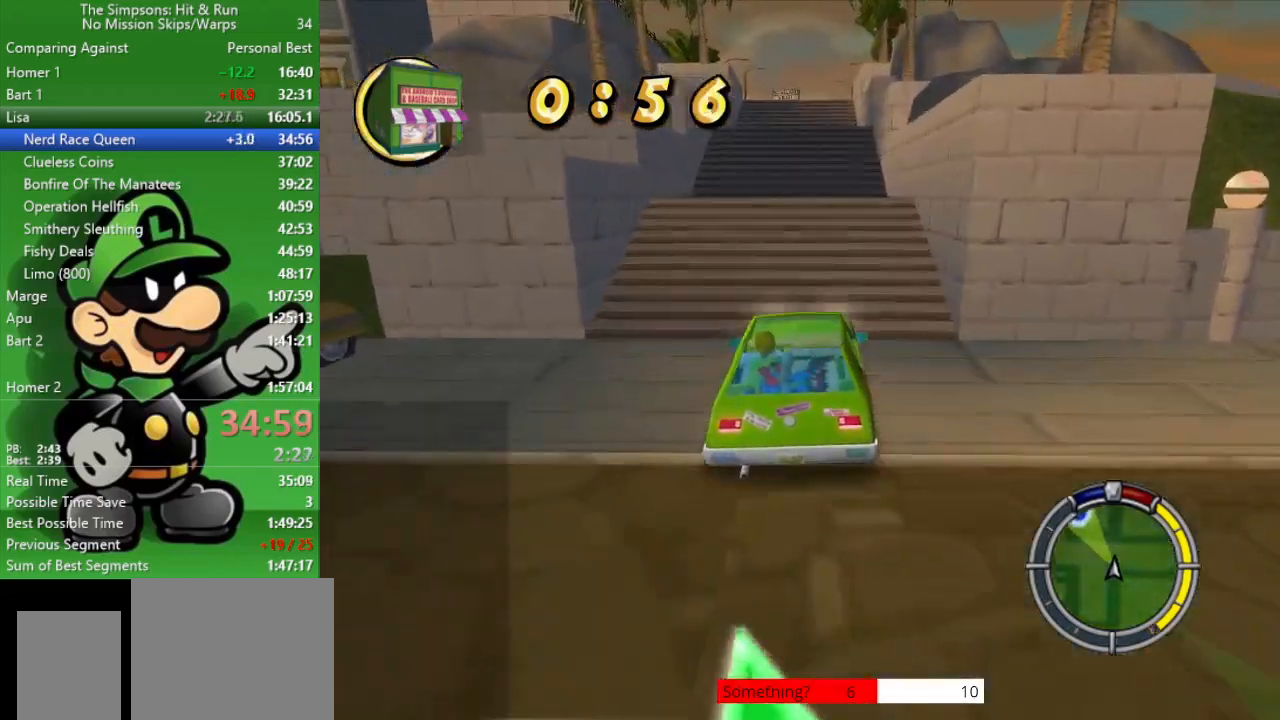
{"buttons": ["CIRCLE"], "left_stick": "center", "right_stick": "center", "events": [[67, "left_stick", "up-left"], [167, "left_stick", "center"]]}
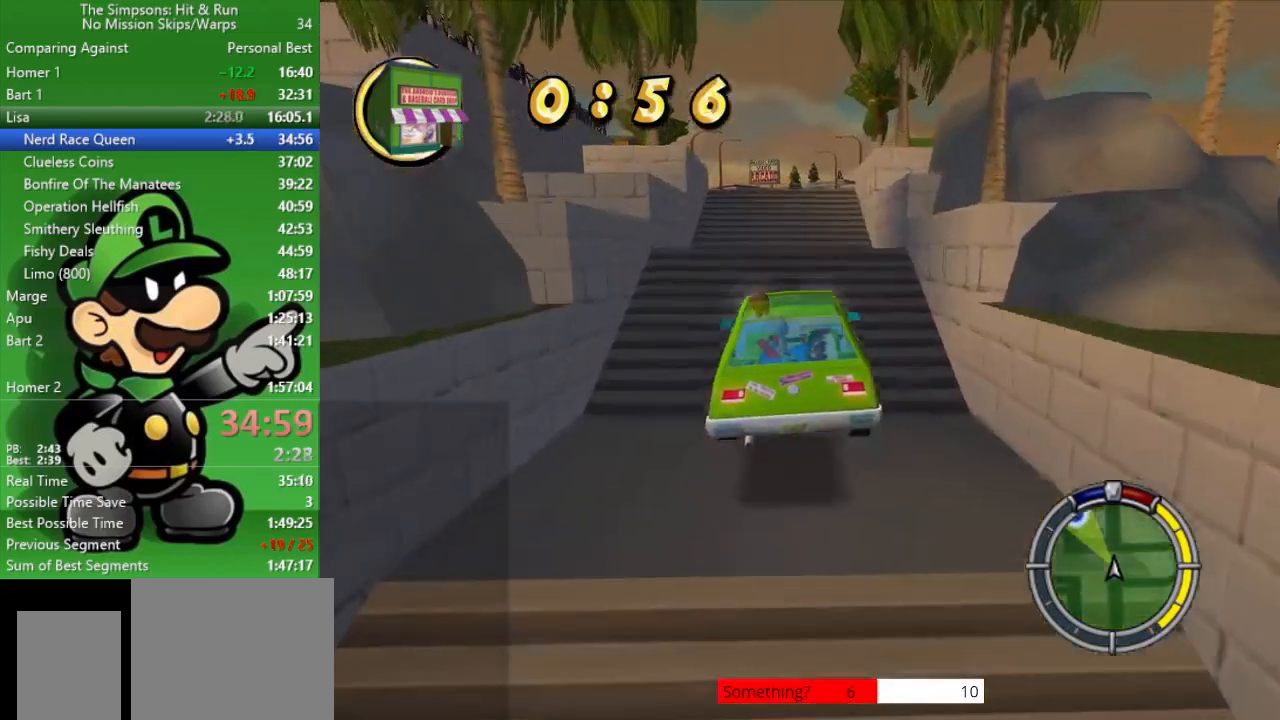
{"buttons": ["CIRCLE"], "left_stick": "center", "right_stick": "center", "events": [[67, "left_stick", "right"], [367, "left_stick", "center"]]}
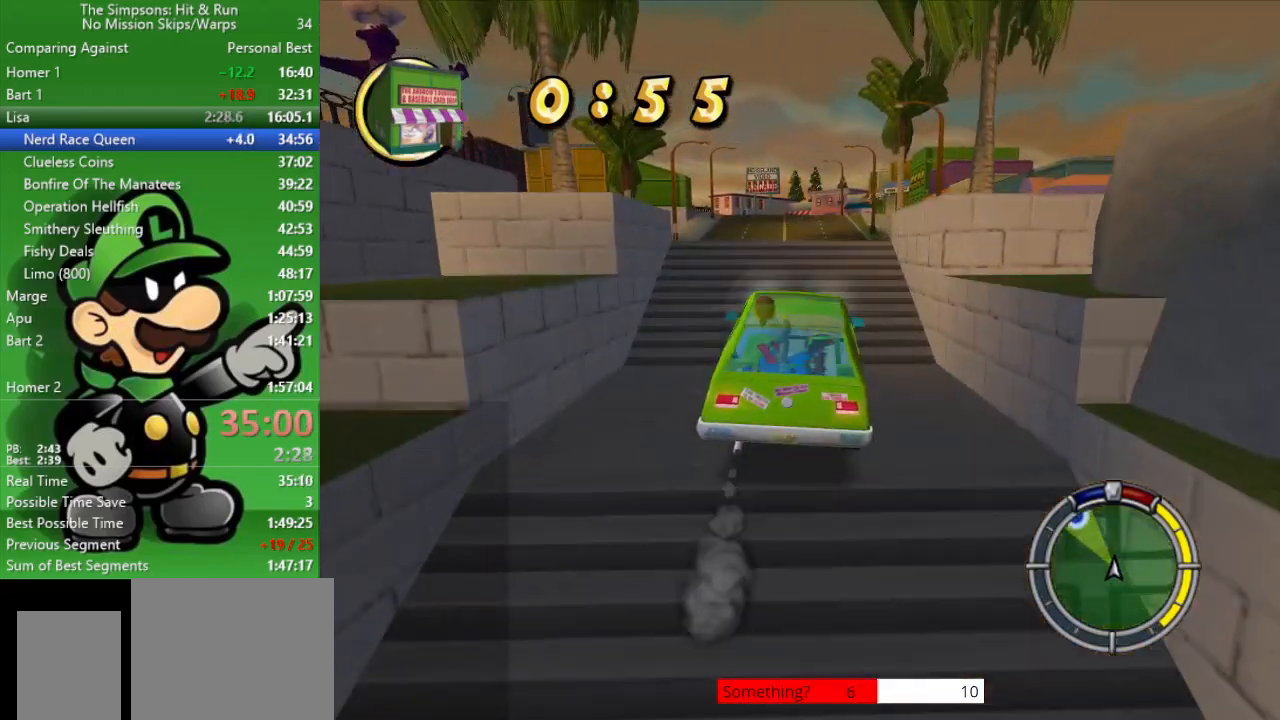
{"buttons": ["CIRCLE"], "left_stick": "left", "right_stick": "center", "events": [[367, "left_stick", "left"]]}
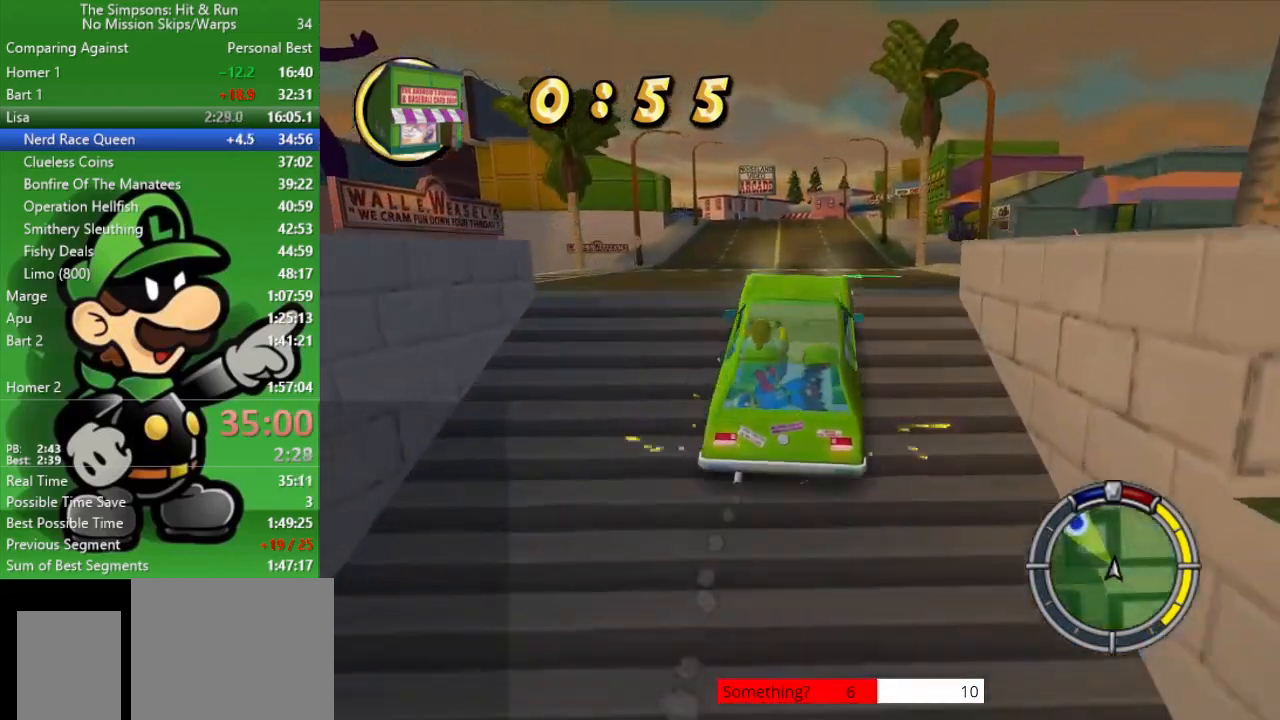
{"buttons": ["CIRCLE"], "left_stick": "center", "right_stick": "center", "events": [[100, "left_stick", "center"]]}
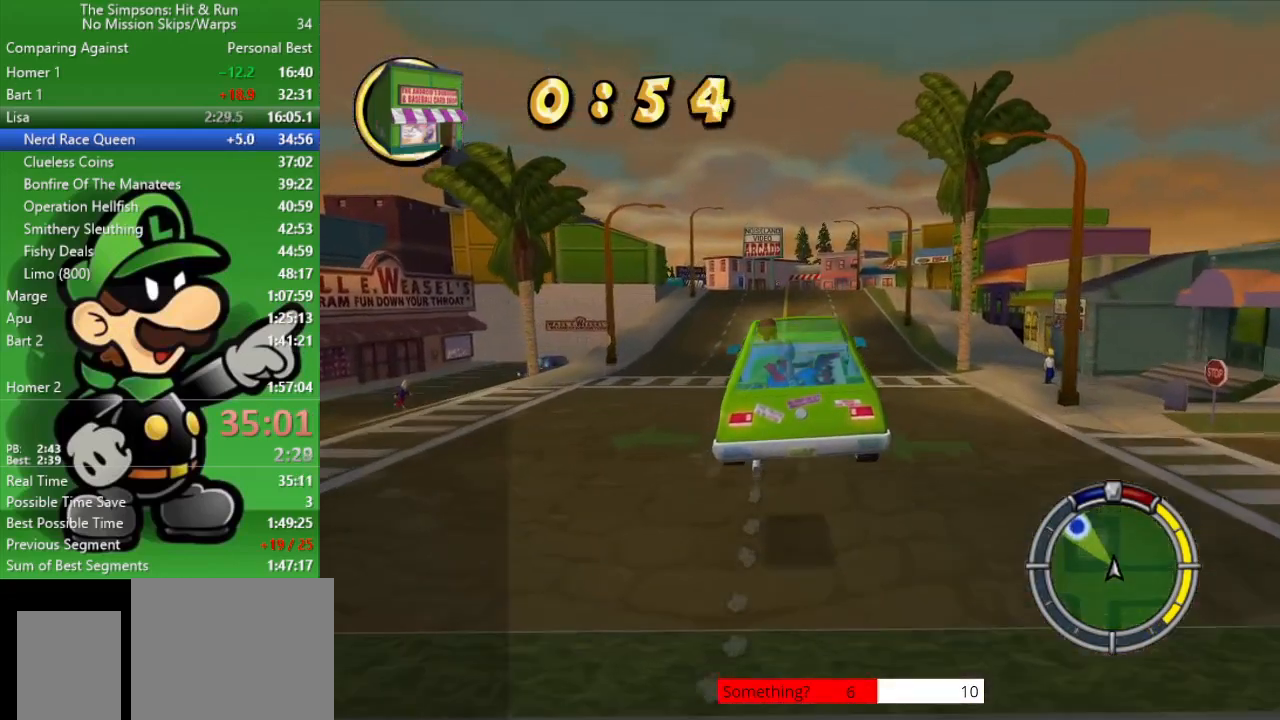
{"buttons": ["CIRCLE"], "left_stick": "center", "right_stick": "center", "events": []}
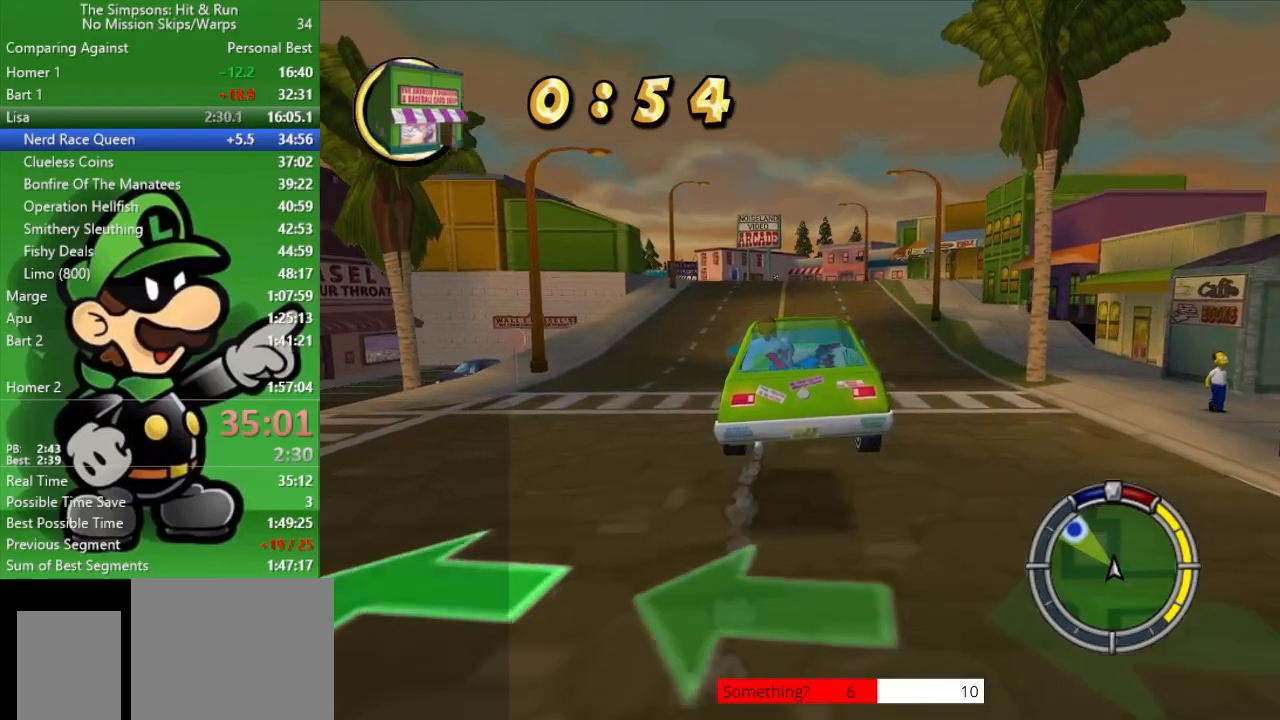
{"buttons": ["CIRCLE", "TRIANGLE"], "left_stick": "center", "right_stick": "center", "events": [[367, "TRIANGLE", "down"]]}
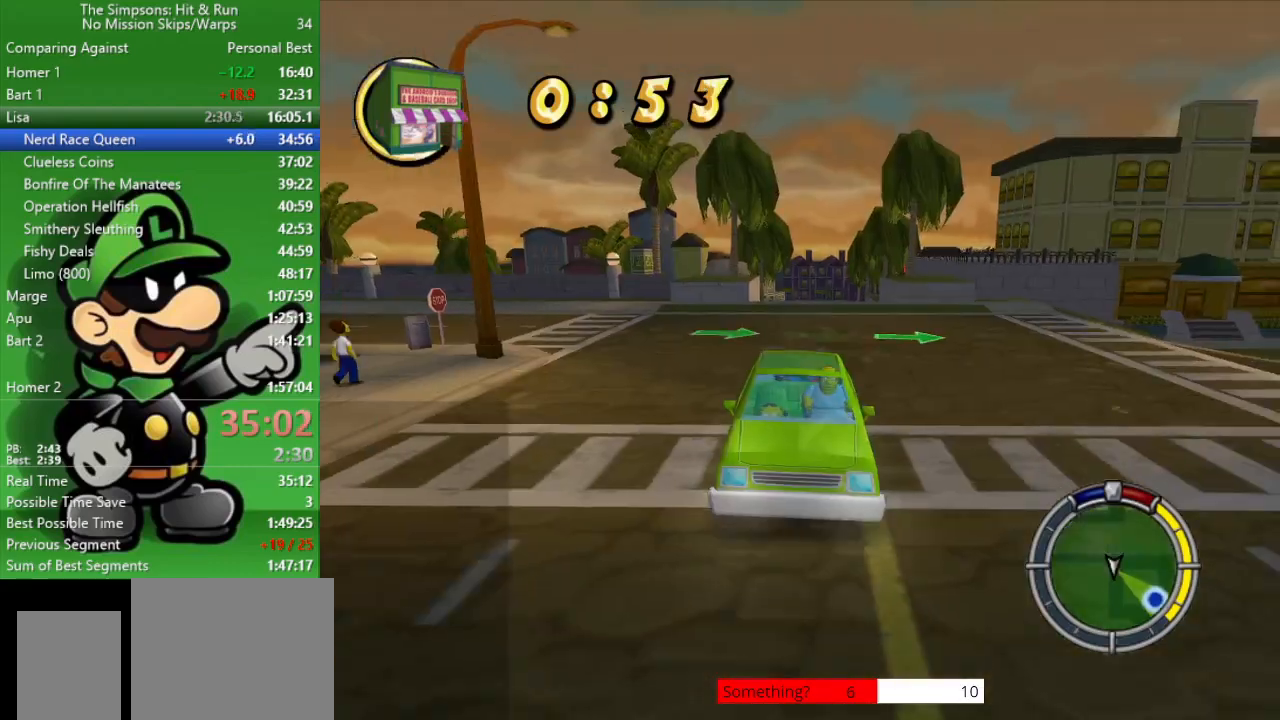
{"buttons": ["CIRCLE"], "left_stick": "left", "right_stick": "center", "events": [[33, "TRIANGLE", "up"], [317, "left_stick", "left"]]}
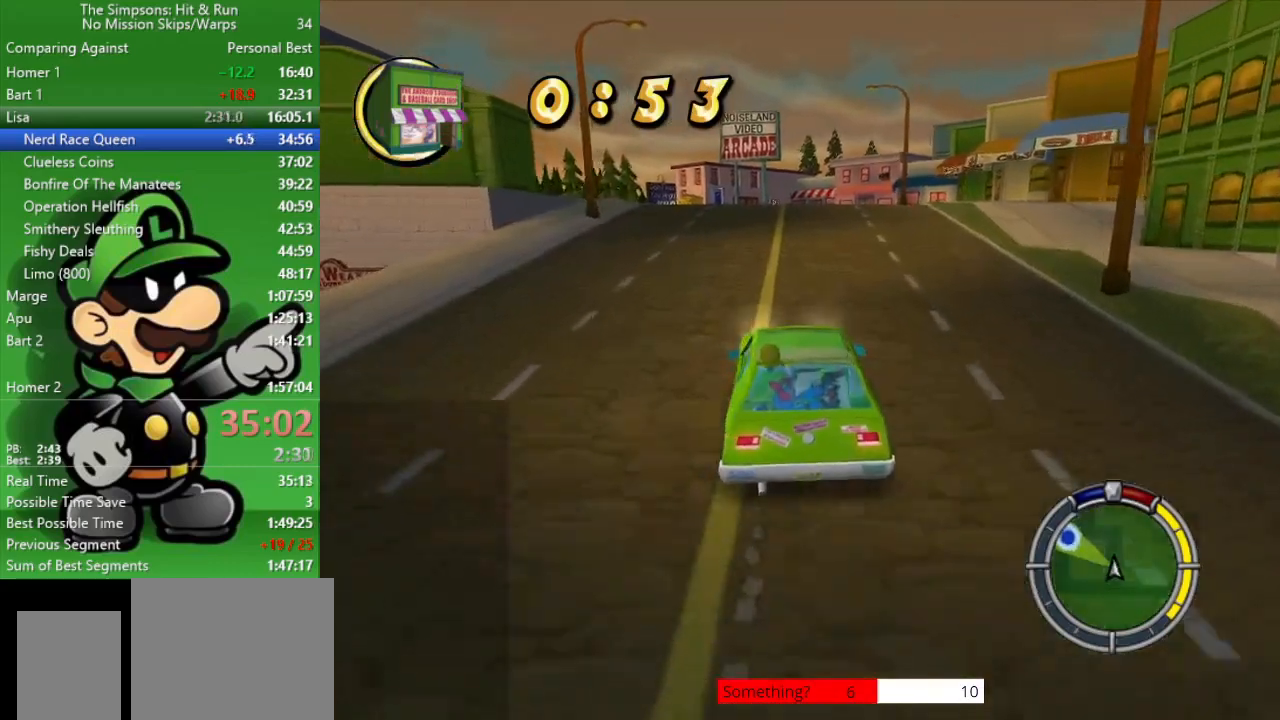
{"buttons": ["CIRCLE"], "left_stick": "left", "right_stick": "center", "events": [[17, "left_stick", "center"], [283, "left_stick", "left"]]}
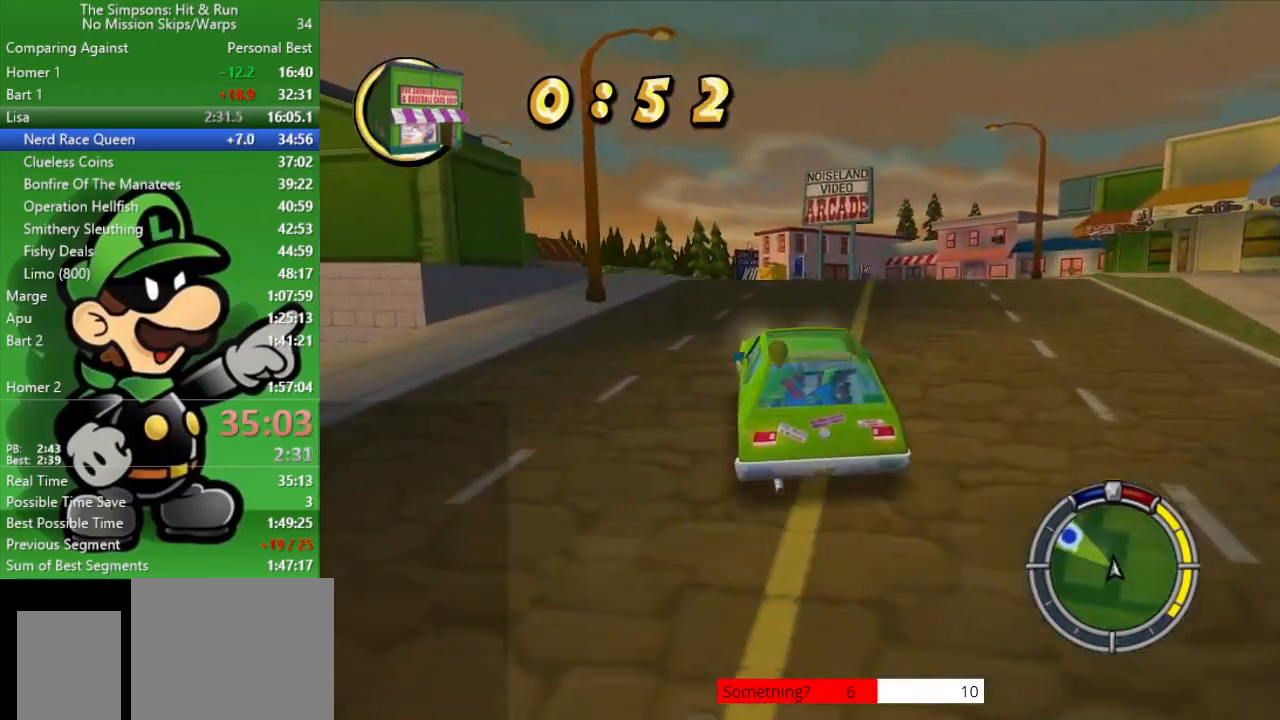
{"buttons": ["CIRCLE"], "left_stick": "center", "right_stick": "center", "events": [[117, "left_stick", "center"], [233, "left_stick", "left"], [417, "left_stick", "center"]]}
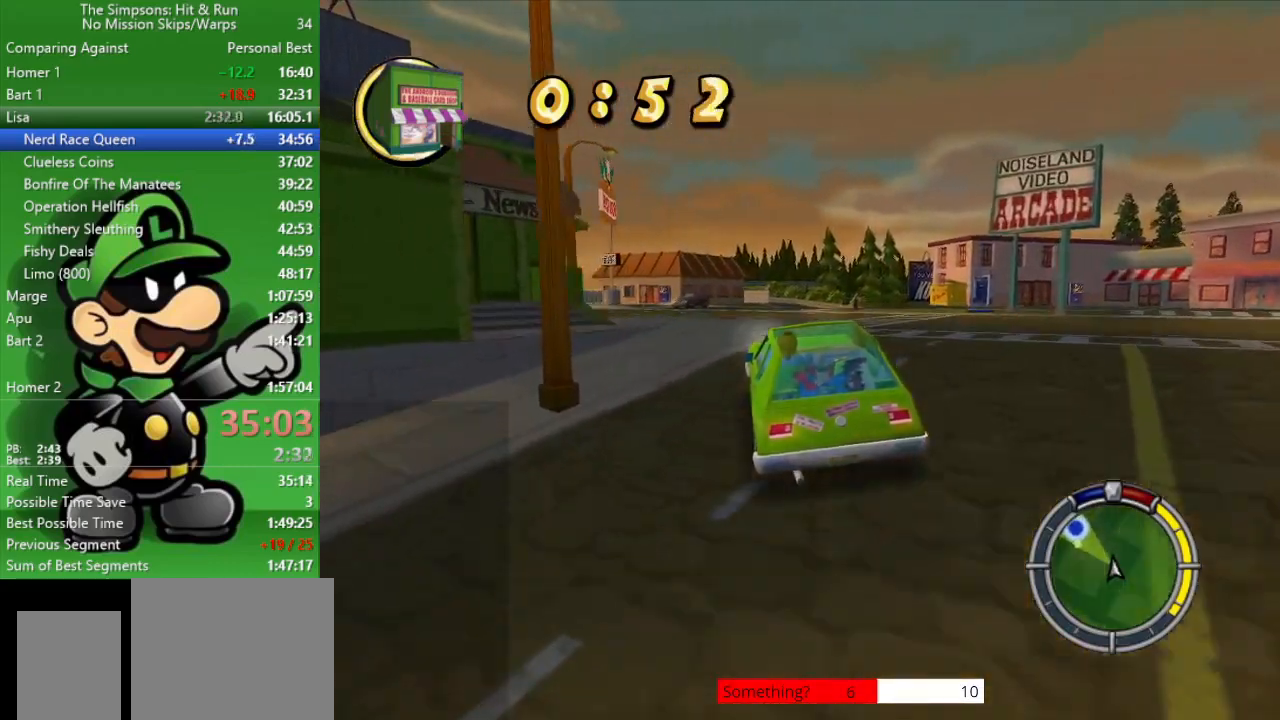
{"buttons": ["CIRCLE"], "left_stick": "left", "right_stick": "center", "events": [[167, "left_stick", "left"]]}
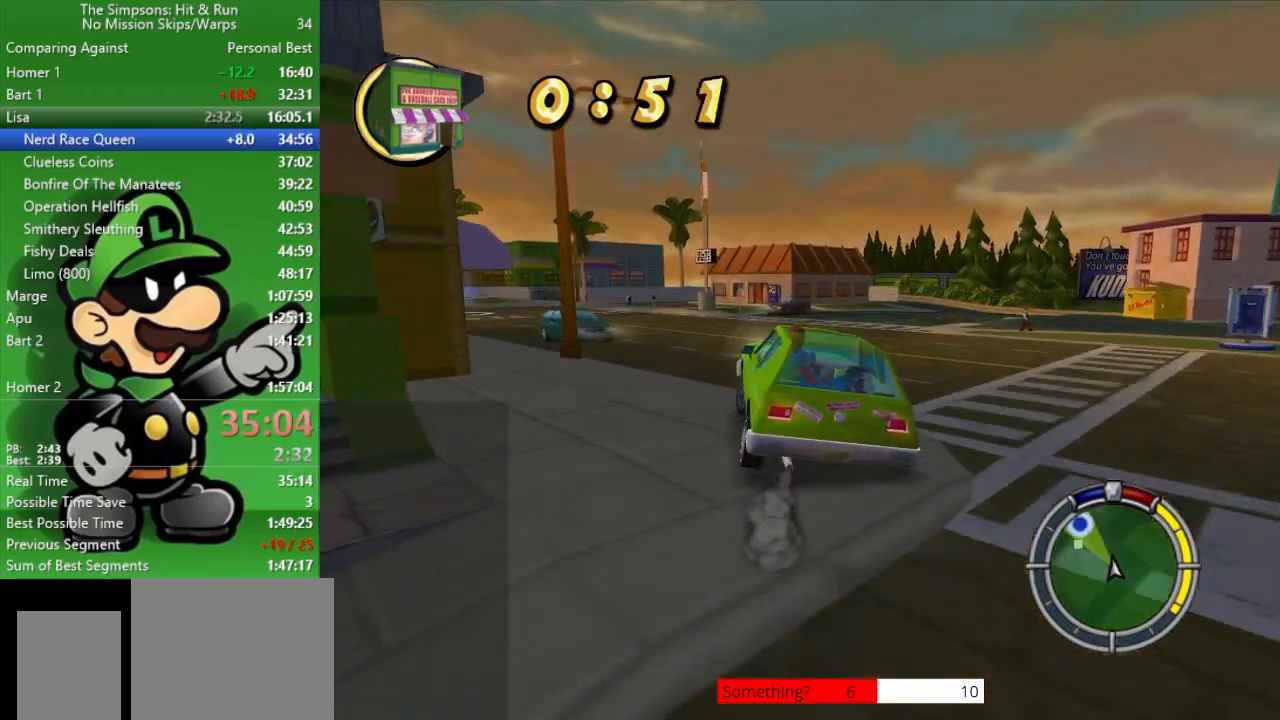
{"buttons": ["CIRCLE"], "left_stick": "up-left", "right_stick": "center", "events": [[100, "left_stick", "center"], [300, "left_stick", "left"], [433, "left_stick", "up-left"]]}
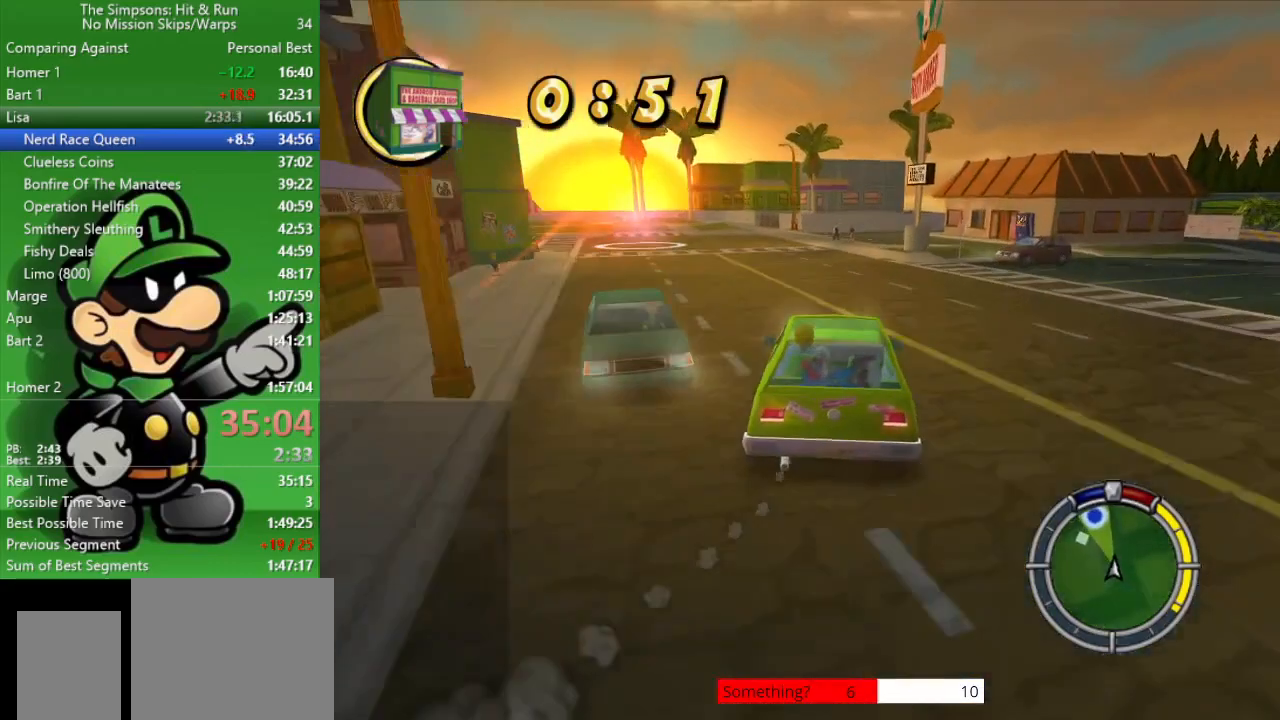
{"buttons": ["CIRCLE"], "left_stick": "up-left", "right_stick": "center", "events": []}
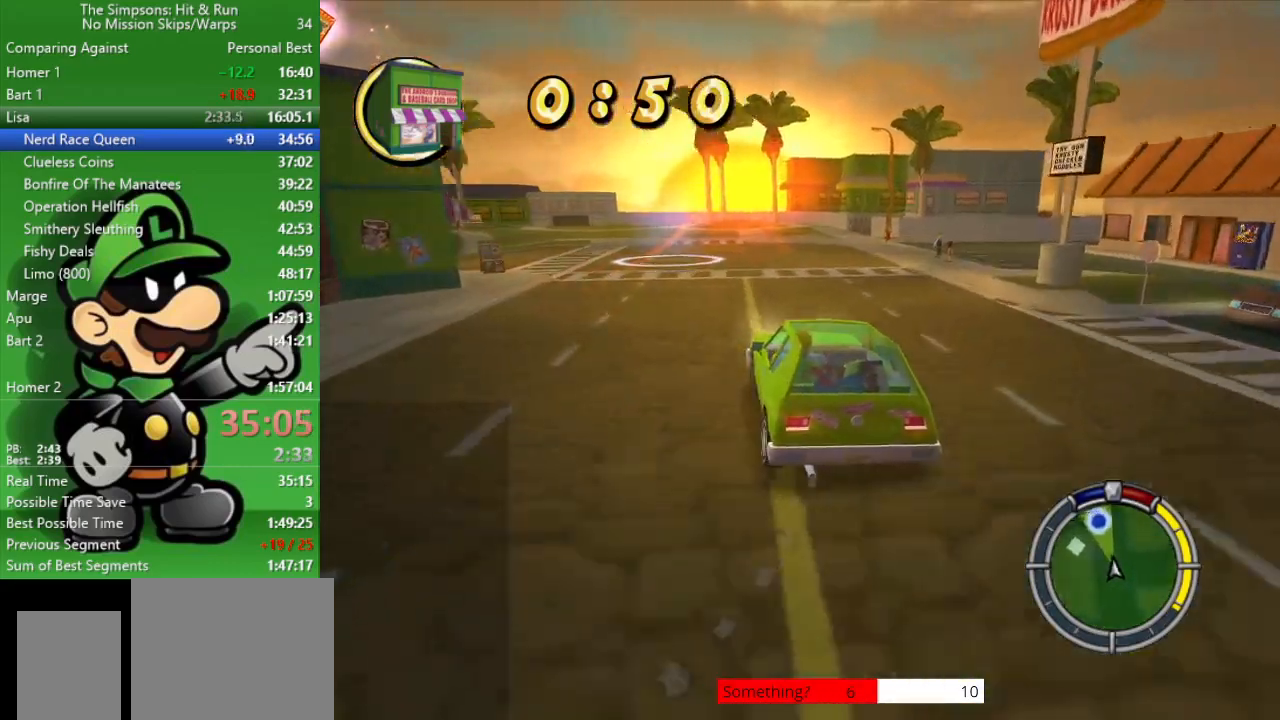
{"buttons": ["CIRCLE"], "left_stick": "center", "right_stick": "center", "events": [[400, "left_stick", "center"]]}
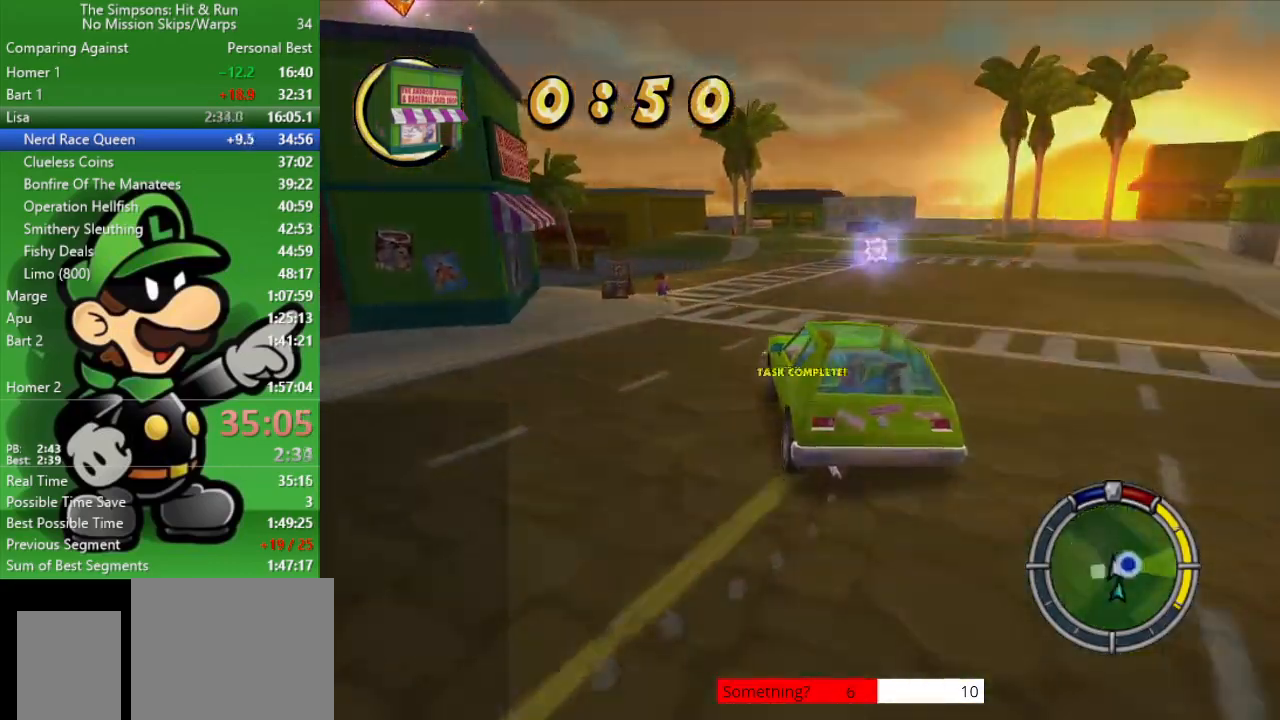
{"buttons": [], "left_stick": "center", "right_stick": "center", "events": [[333, "CIRCLE", "up"]]}
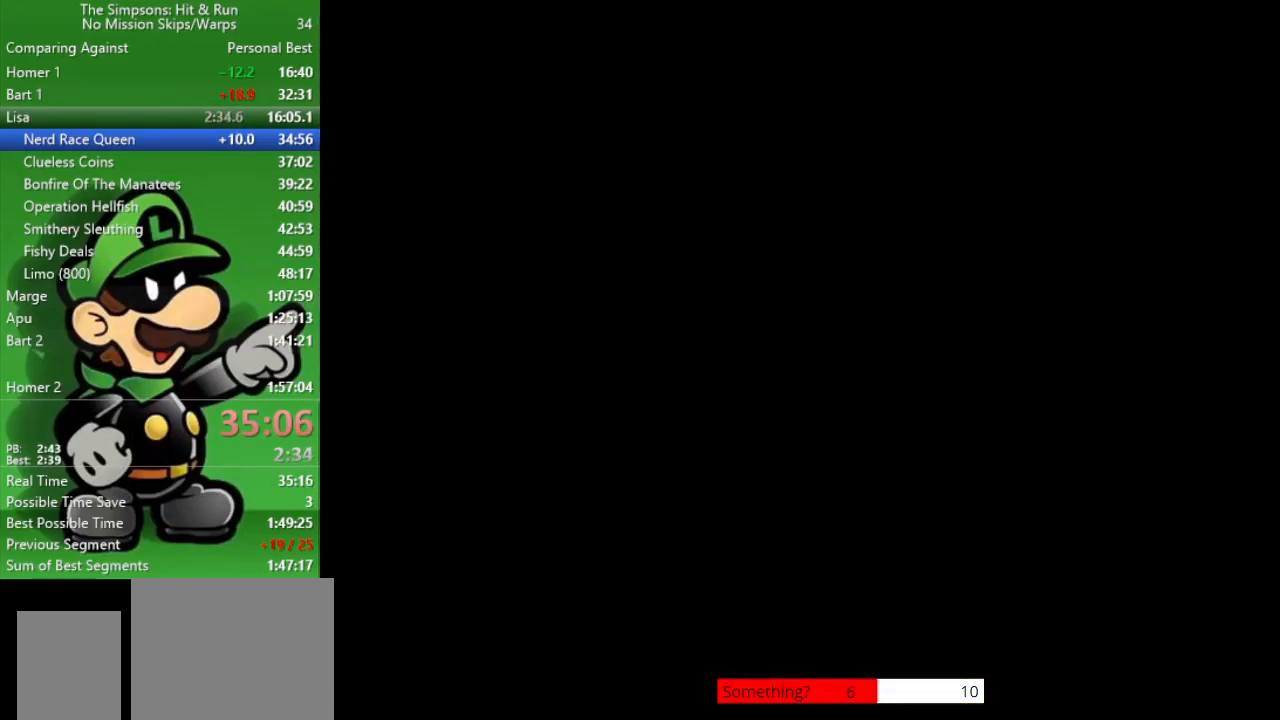
{"buttons": [], "left_stick": "center", "right_stick": "center", "events": []}
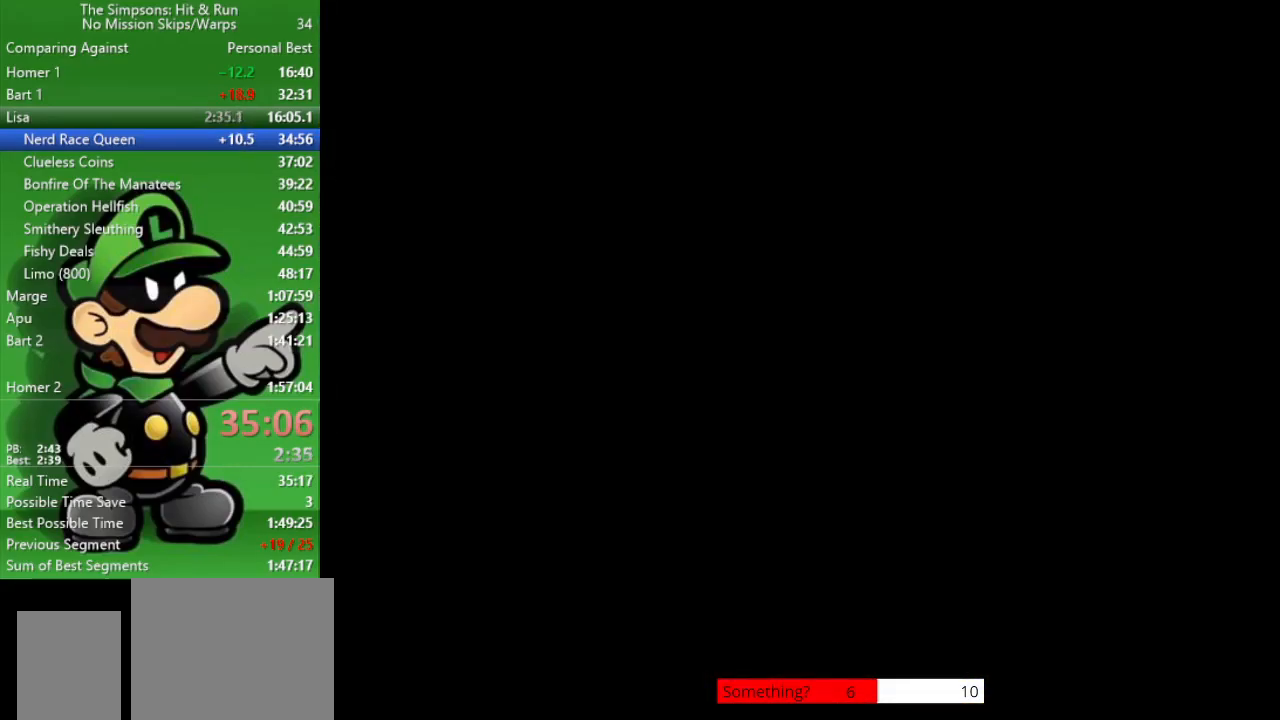
{"buttons": [], "left_stick": "center", "right_stick": "center", "events": []}
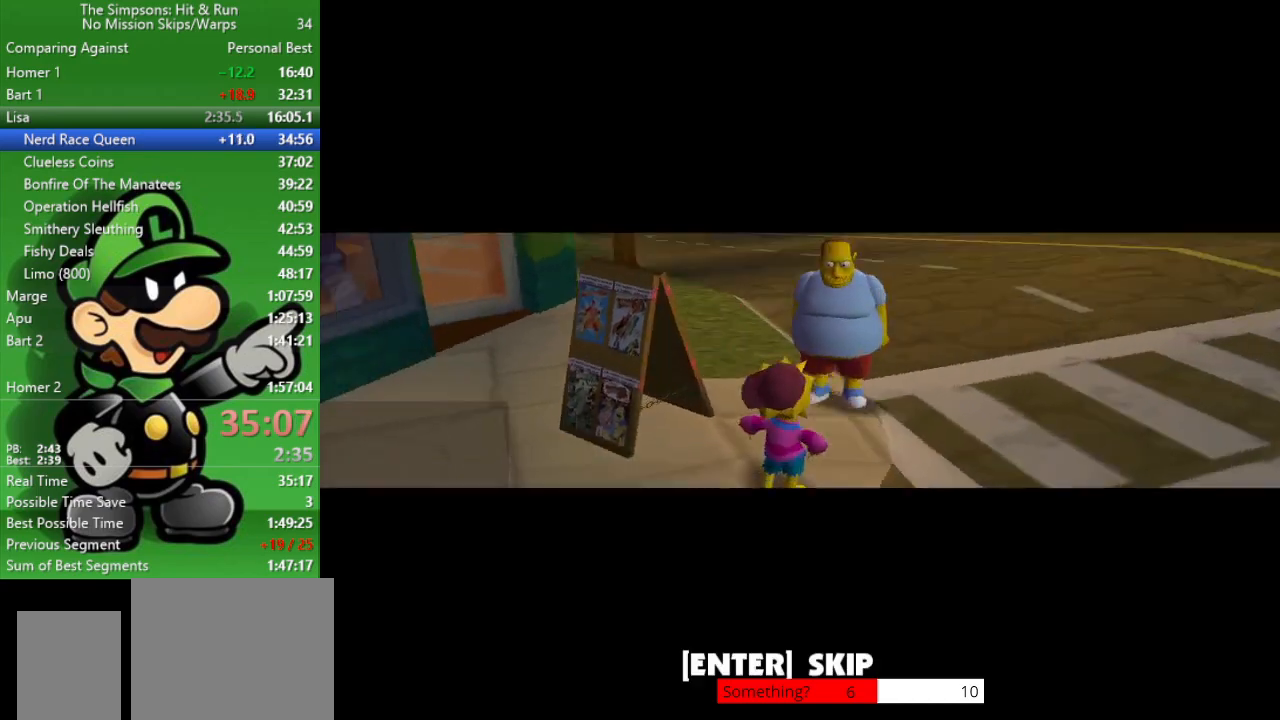
{"buttons": ["CIRCLE", "R1"], "left_stick": "down-right", "right_stick": "center", "events": [[67, "left_stick", "down-right"], [400, "R1", "down"], [467, "CIRCLE", "down"]]}
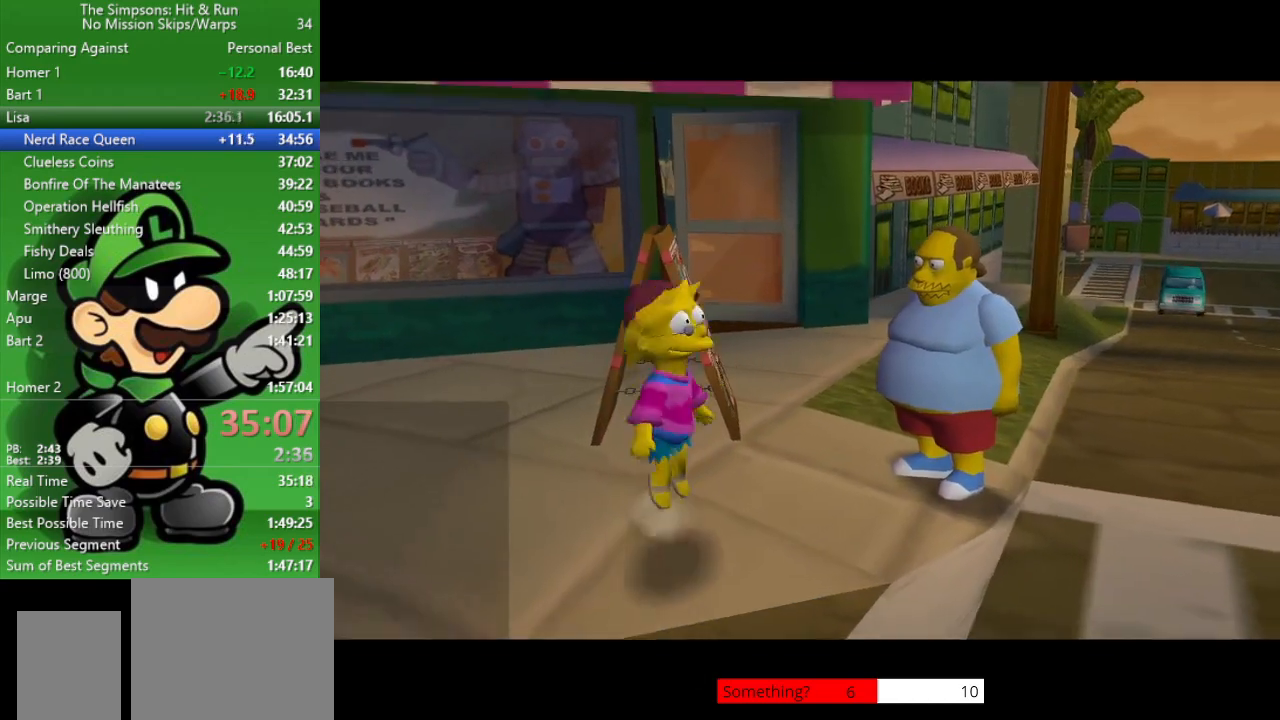
{"buttons": ["R2"], "left_stick": "down-right", "right_stick": "up-right", "events": [[83, "R1", "up"], [150, "CIRCLE", "up"], [250, "R2", "down"], [350, "right_stick", "up-right"]]}
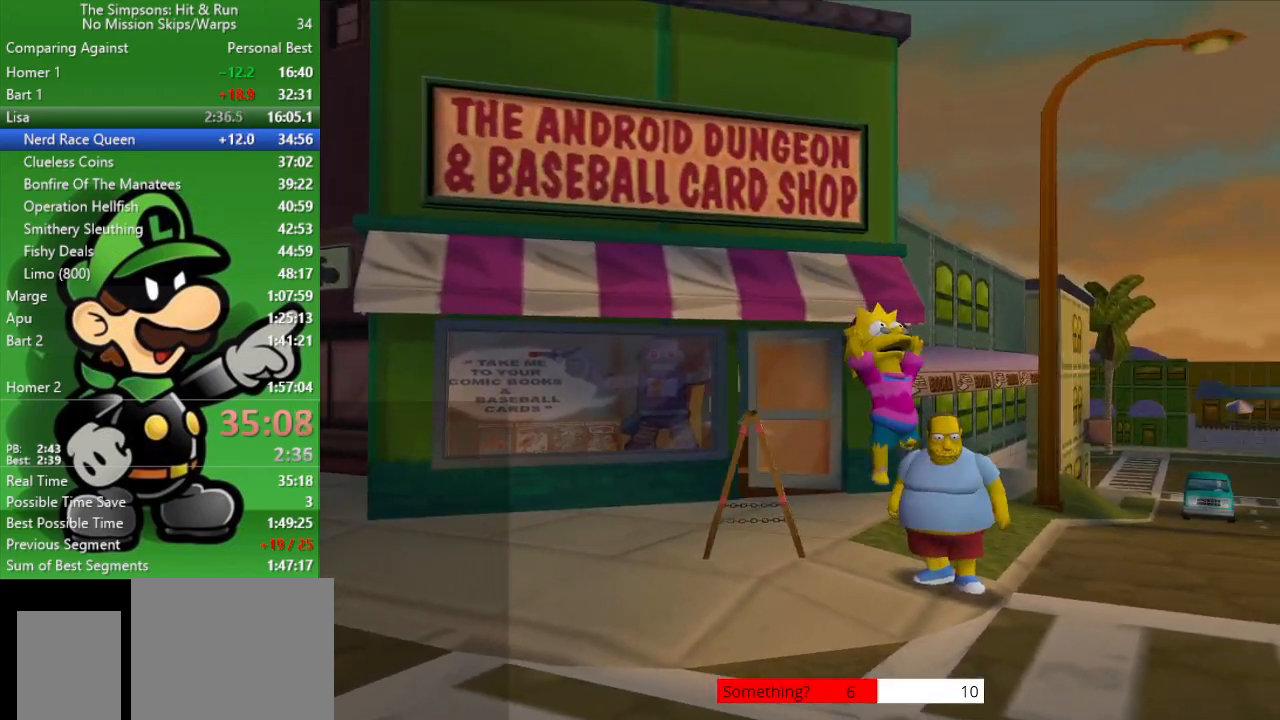
{"buttons": ["R2"], "left_stick": "up-right", "right_stick": "up-right", "events": [[417, "left_stick", "up-right"]]}
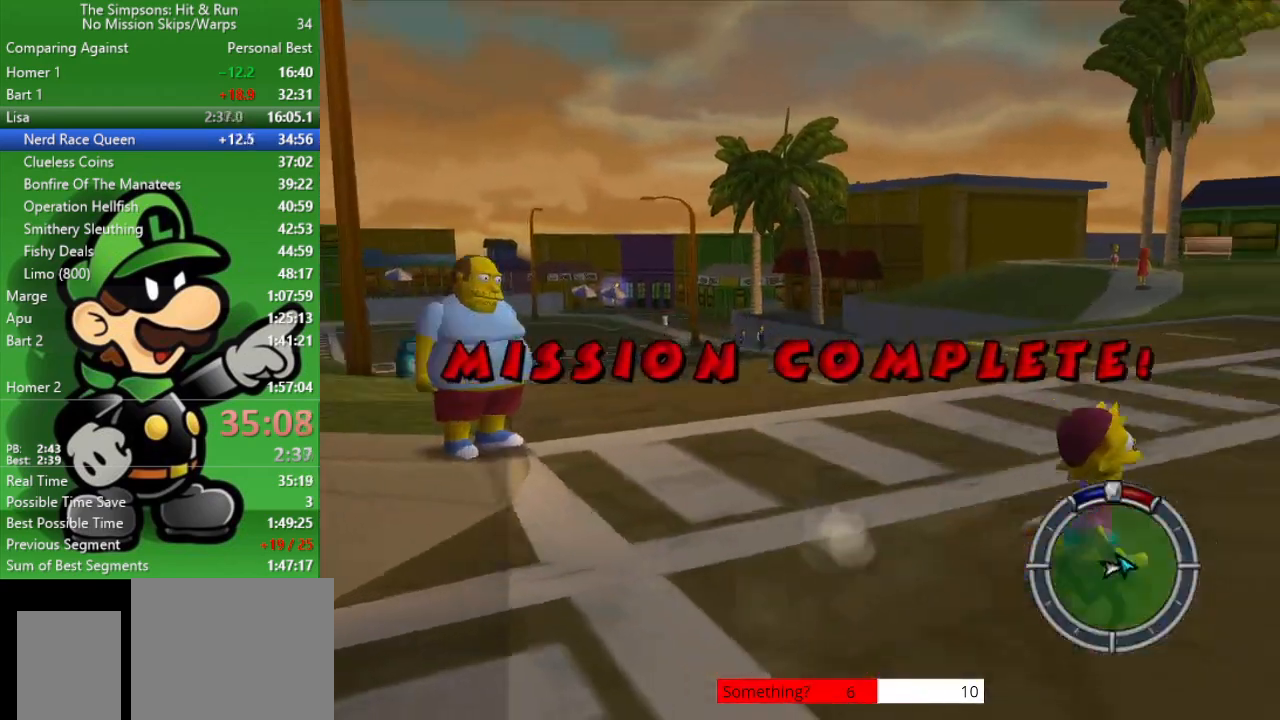
{"buttons": ["R2"], "left_stick": "up-right", "right_stick": "center", "events": [[100, "right_stick", "center"]]}
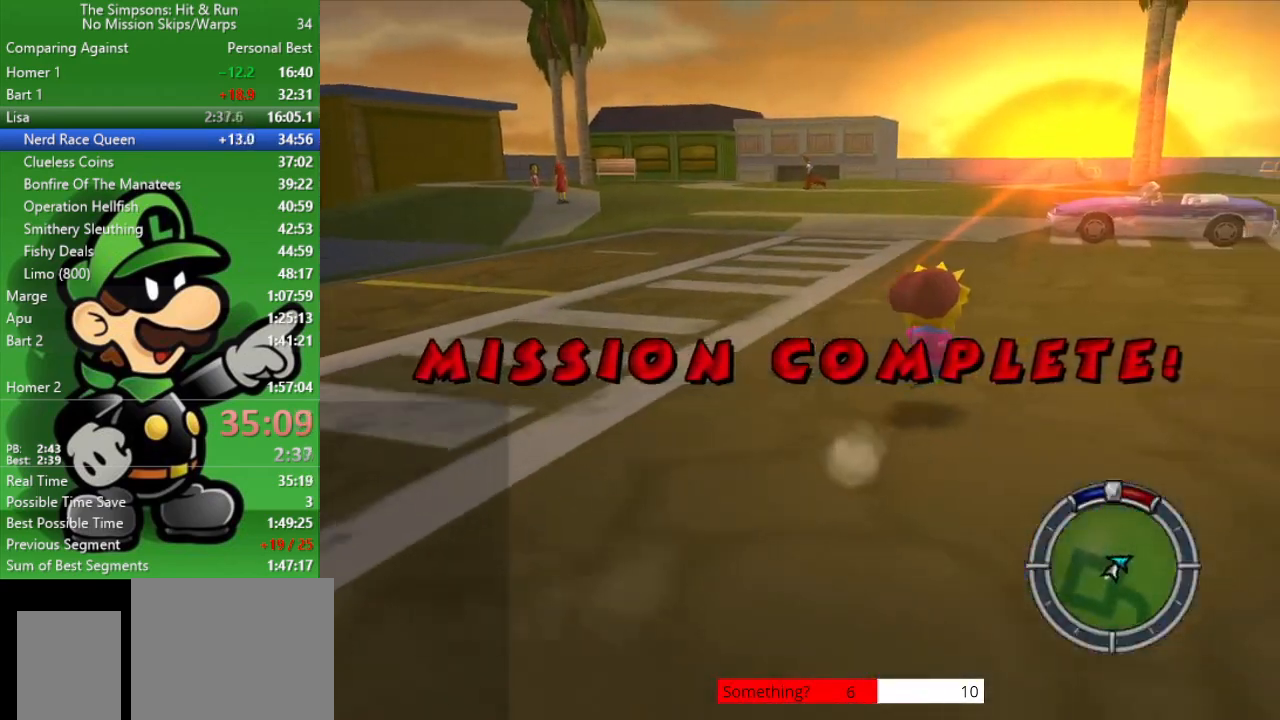
{"buttons": ["R2"], "left_stick": "up", "right_stick": "center", "events": [[300, "left_stick", "up"]]}
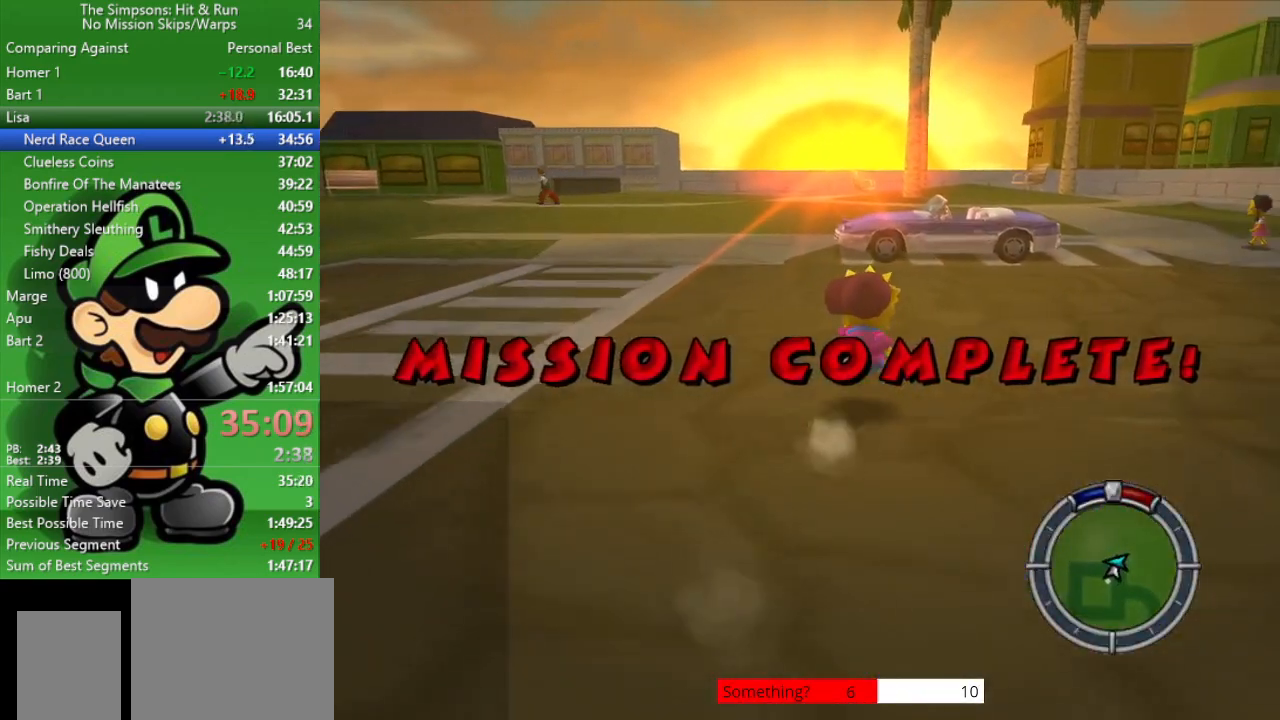
{"buttons": ["R2"], "left_stick": "up", "right_stick": "center", "events": []}
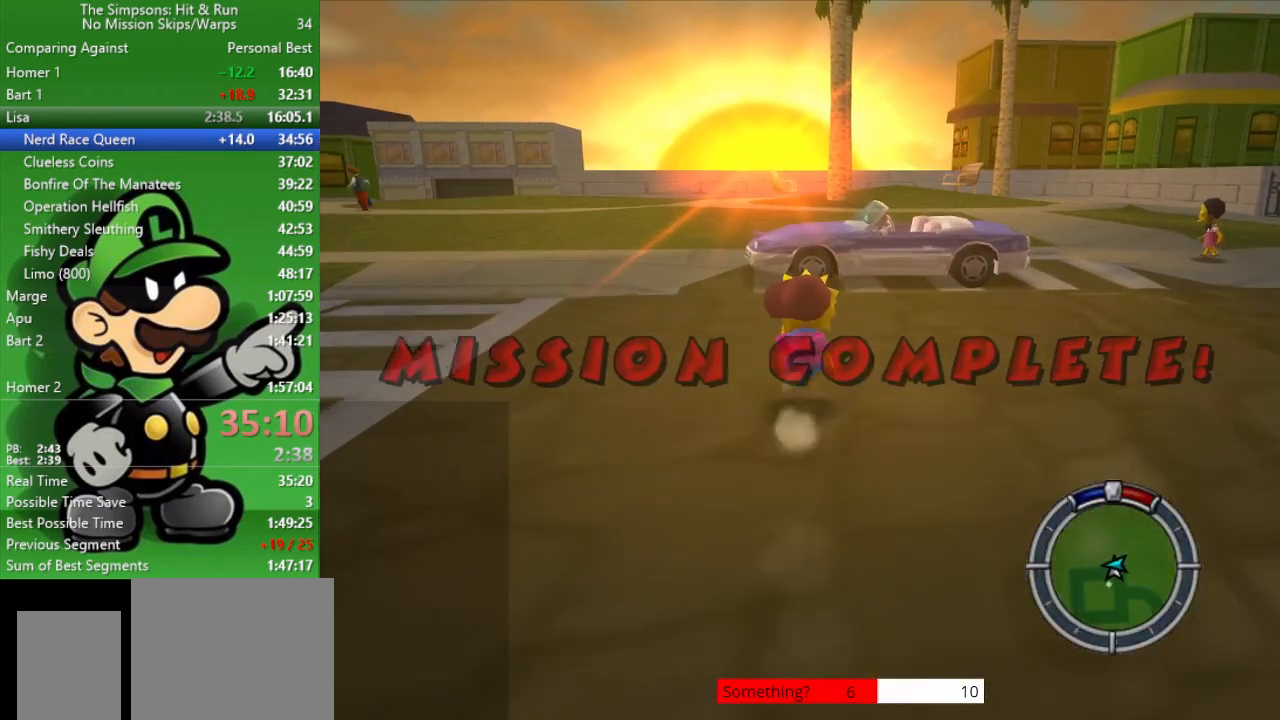
{"buttons": ["R2"], "left_stick": "up", "right_stick": "center", "events": []}
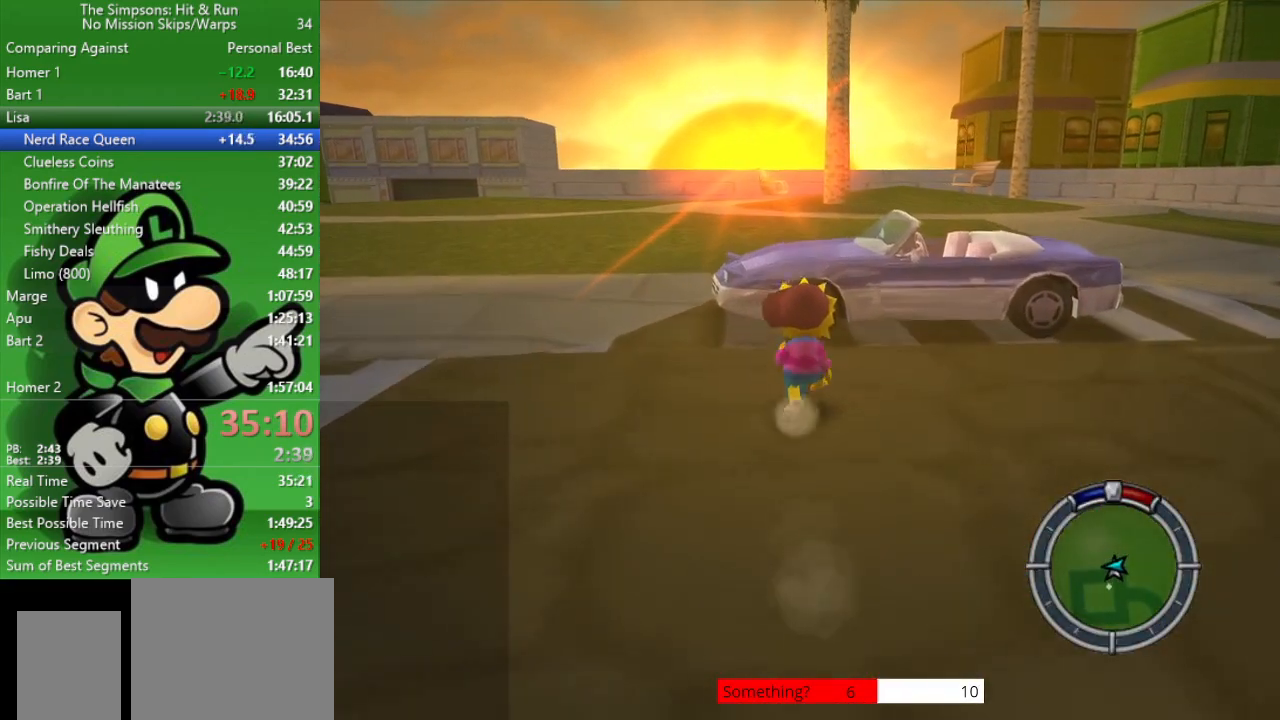
{"buttons": [], "left_stick": "up", "right_stick": "center", "events": [[133, "CIRCLE", "down"], [267, "CIRCLE", "up"], [417, "R2", "up"]]}
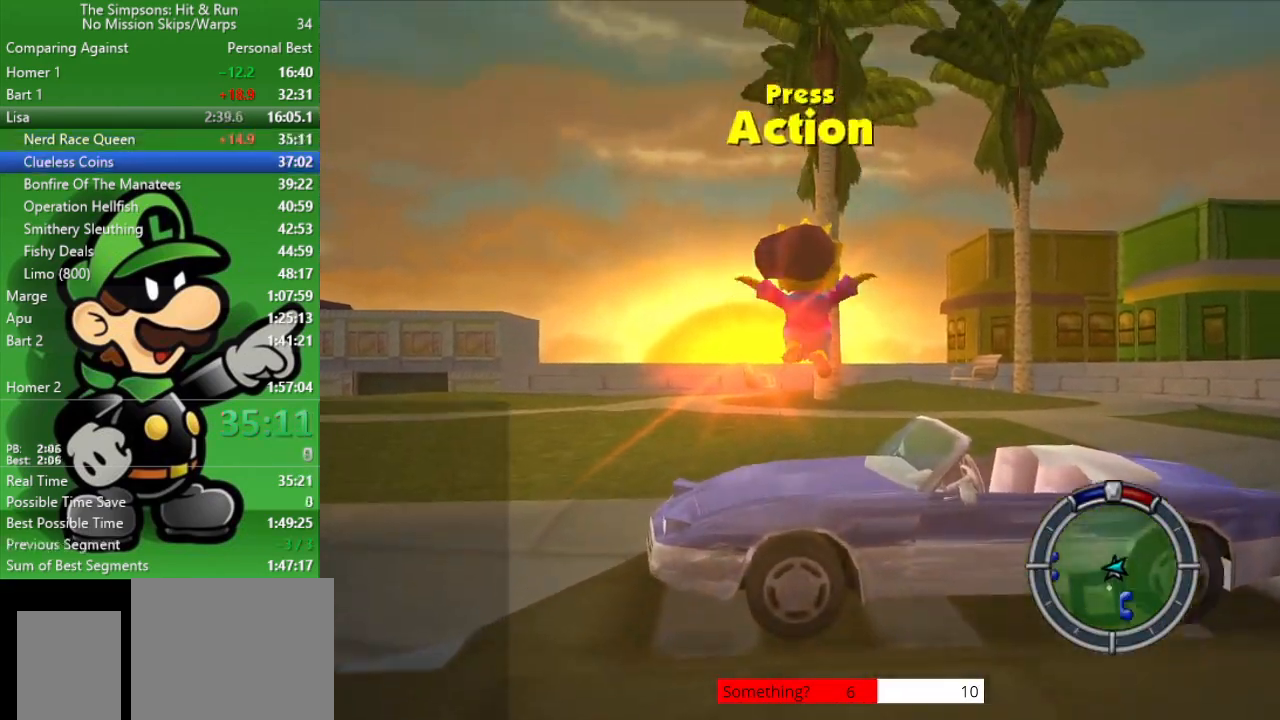
{"buttons": ["SQUARE"], "left_stick": "left", "right_stick": "center", "events": [[317, "left_stick", "up-left"], [383, "SQUARE", "down"], [417, "left_stick", "left"]]}